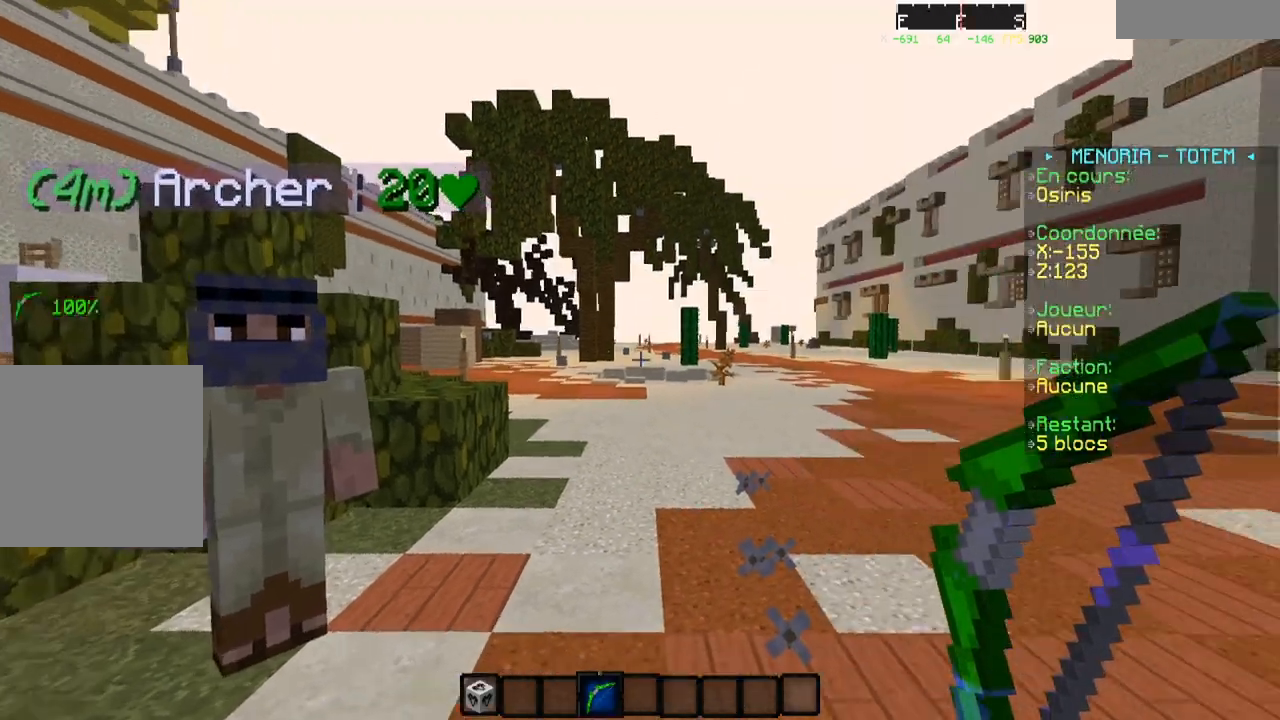
Gameplay with keyboard; each line is a JSON object with the keys held at the frame after it. "events" lists presses ("down") and releases ("up") of "a", "d", "s" and "w" between this image and that frame as [ms after this image, input, new state], when the widget could be followed in between. No other keys are recorded. Mouse input is not recorded.
{"keys": [], "events": []}
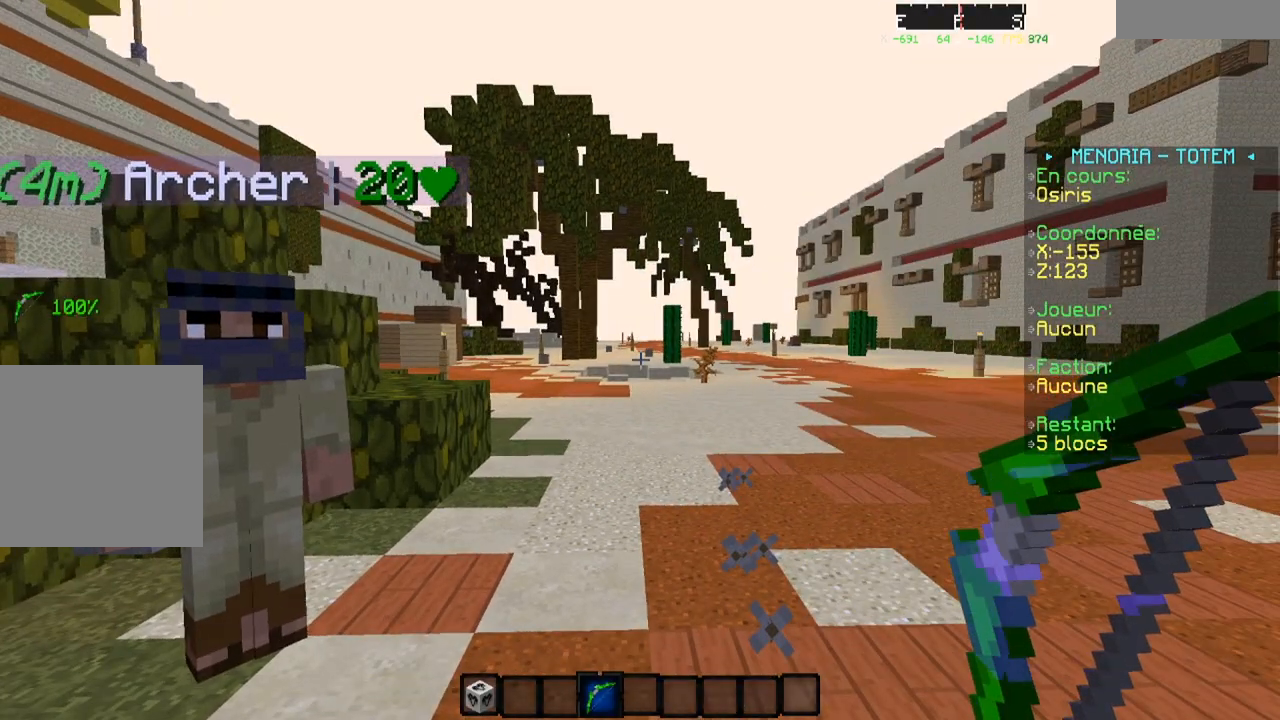
{"keys": [], "events": []}
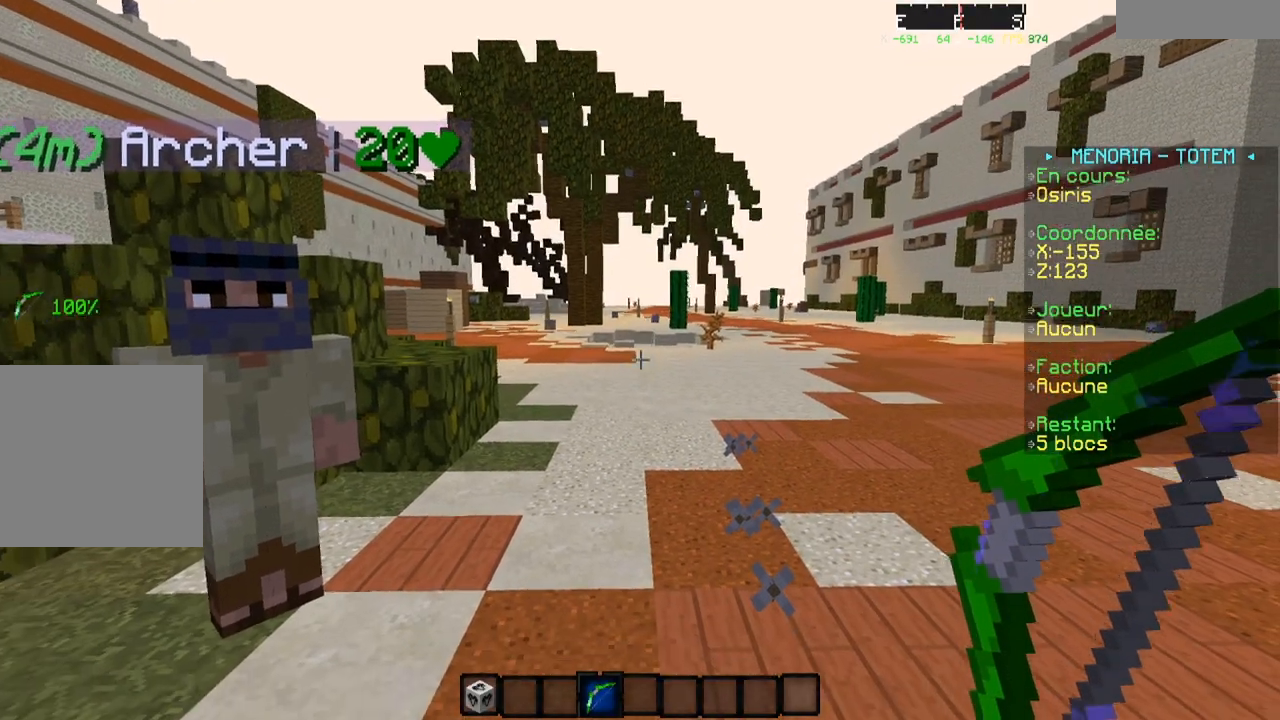
{"keys": [], "events": []}
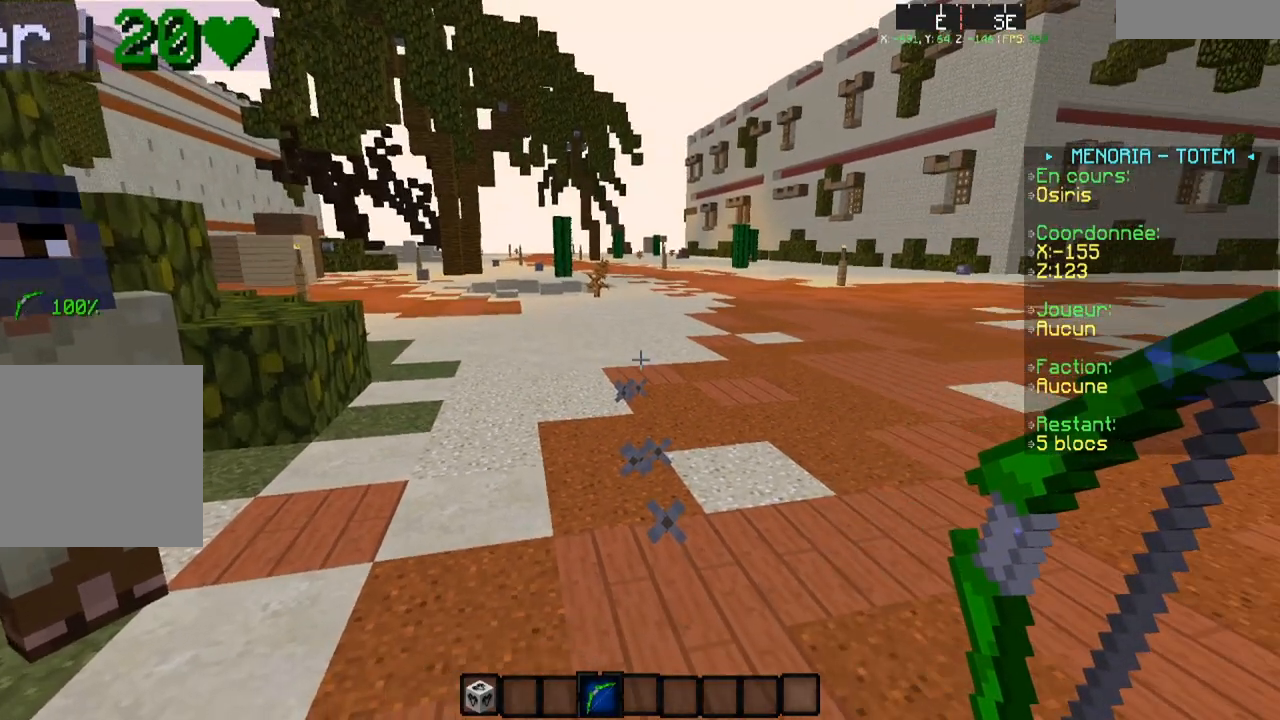
{"keys": ["w"], "events": [[183, "w", "down"]]}
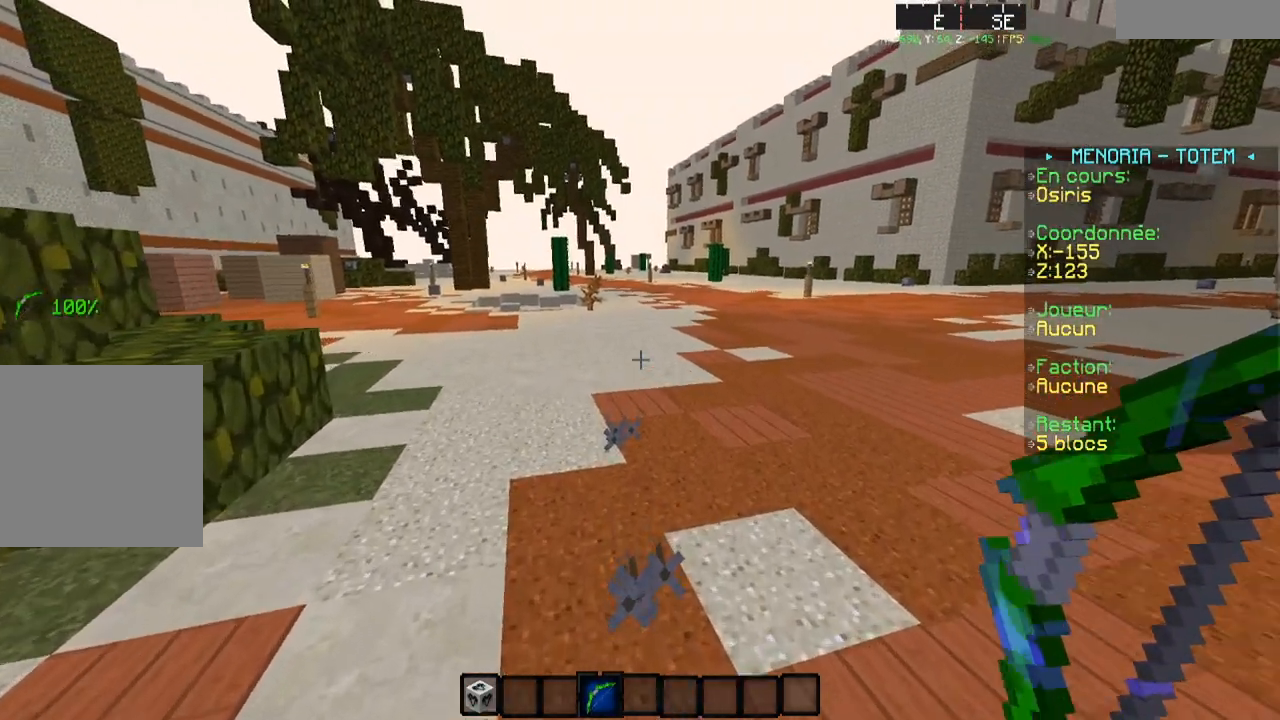
{"keys": ["w"], "events": []}
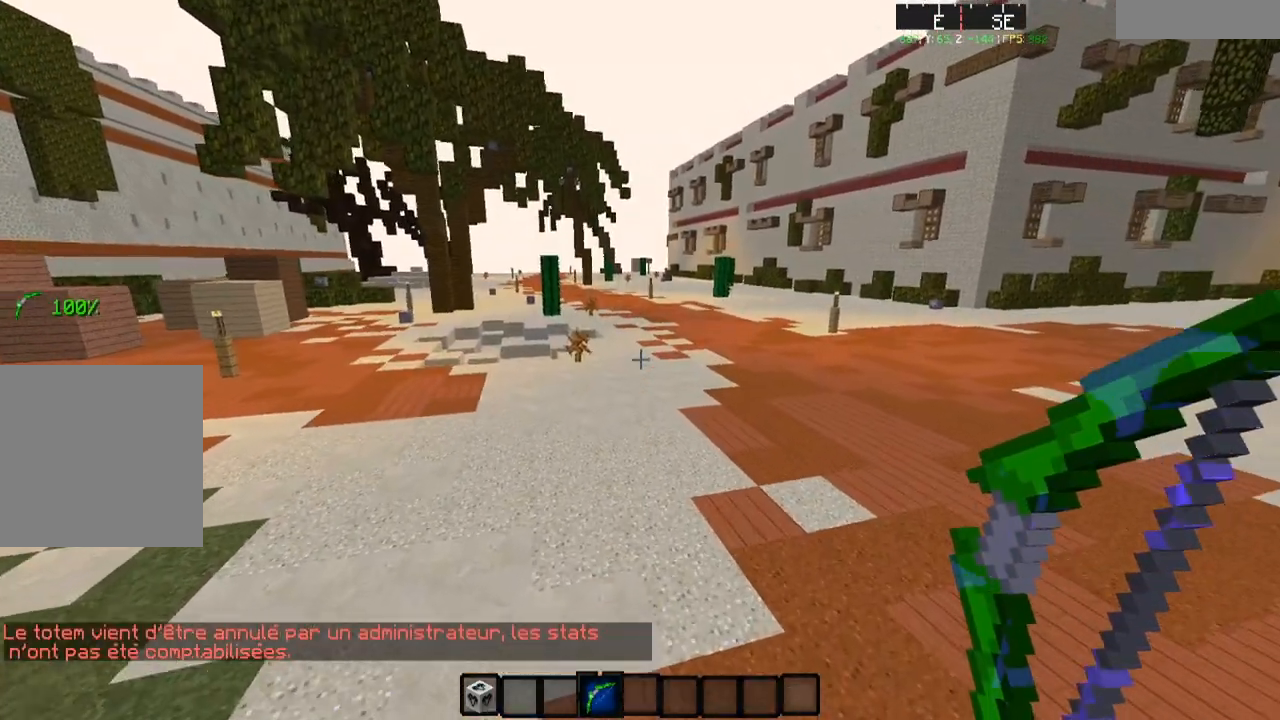
{"keys": ["w"], "events": []}
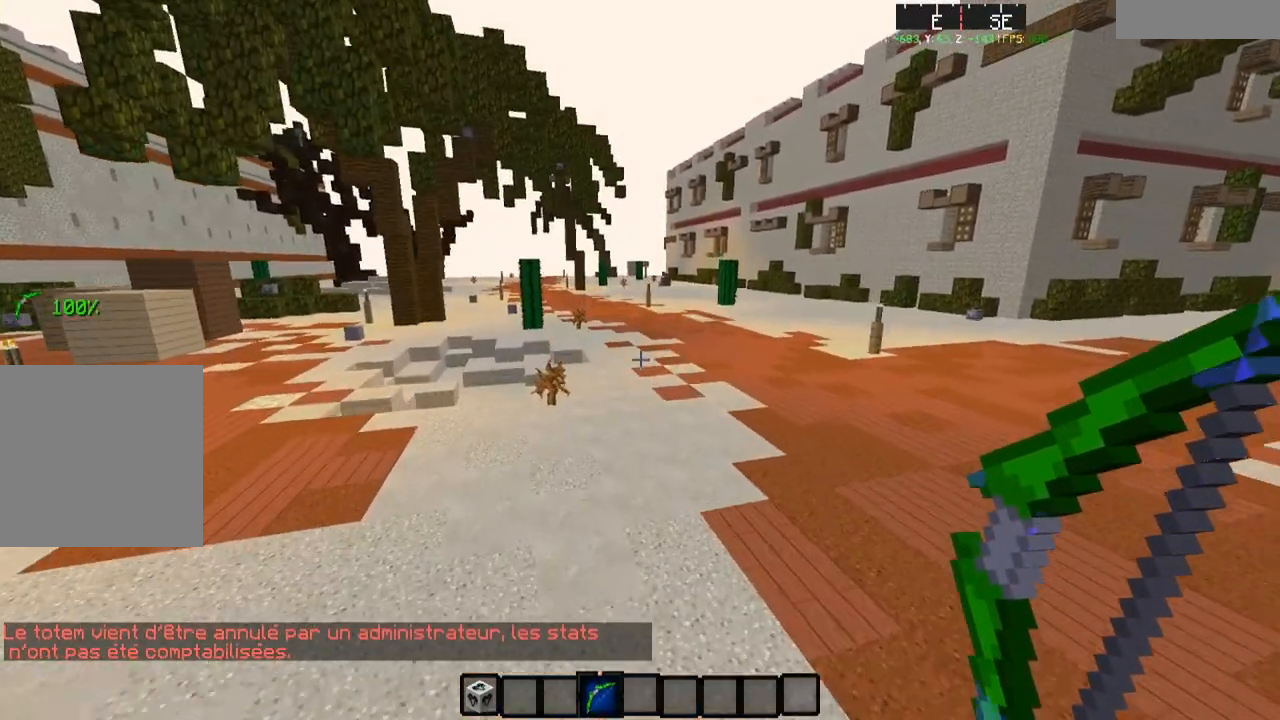
{"keys": [], "events": [[317, "w", "up"]]}
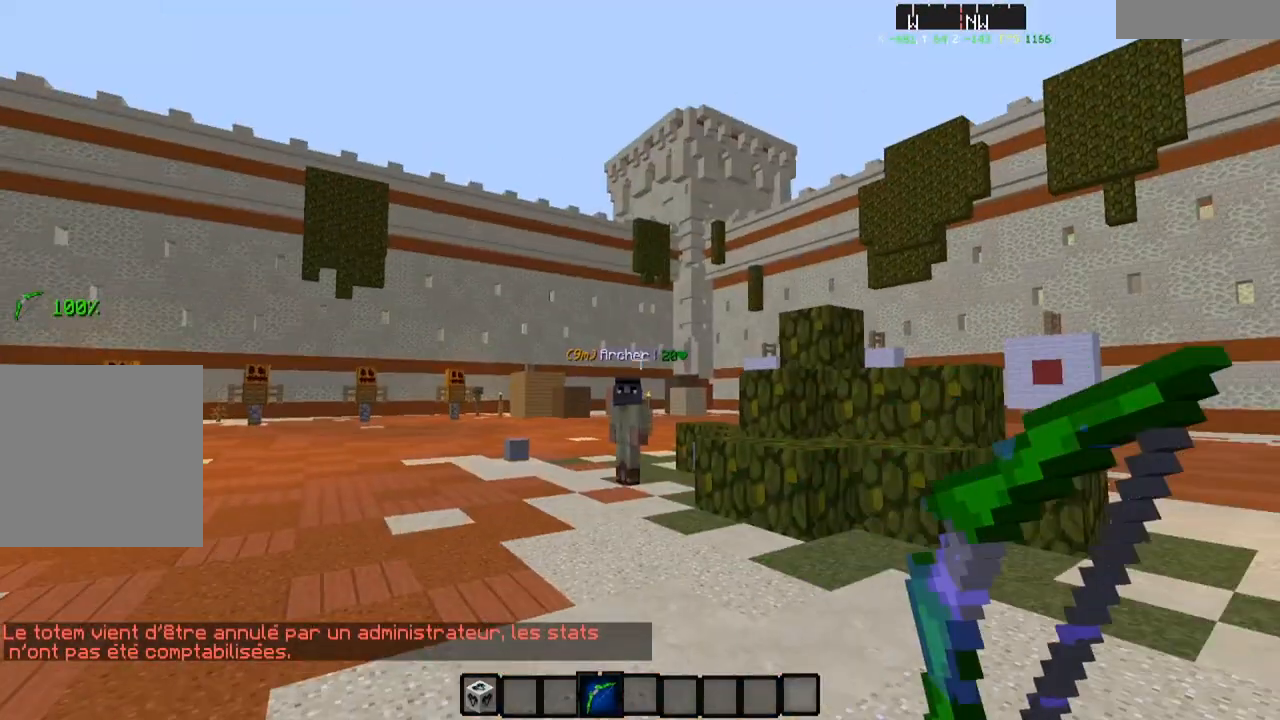
{"keys": [], "events": []}
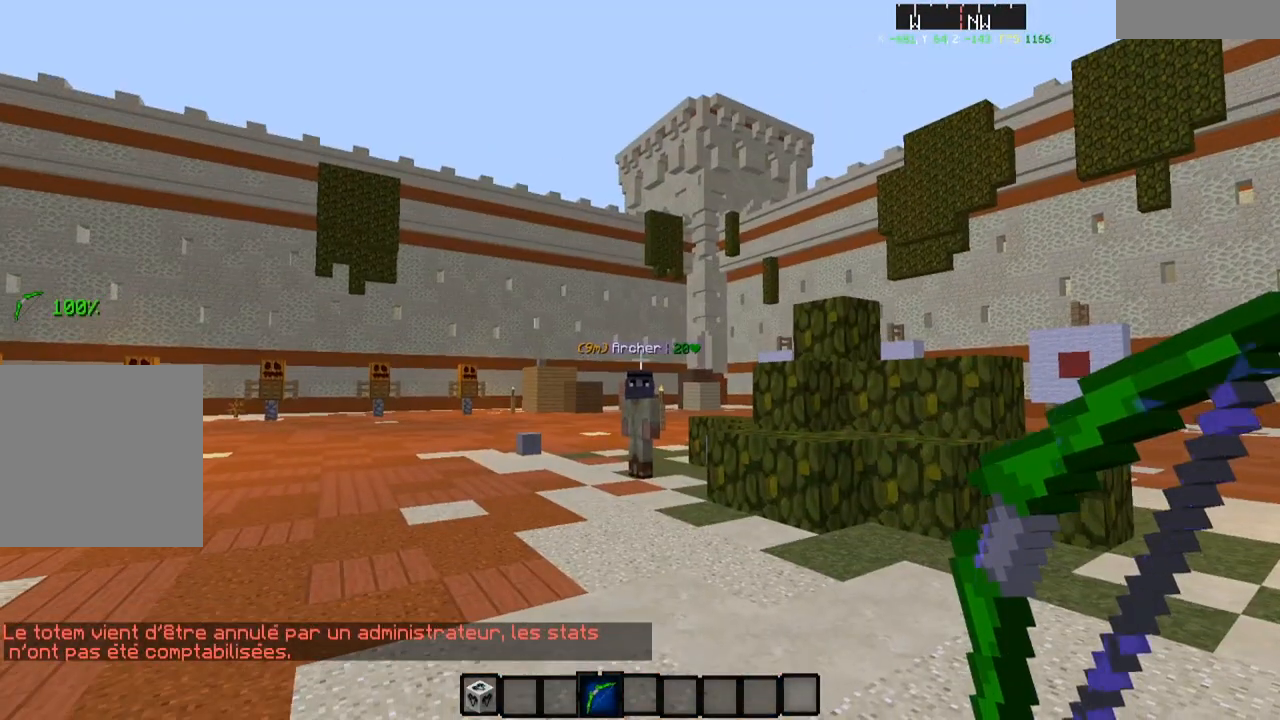
{"keys": ["w"], "events": [[384, "w", "down"]]}
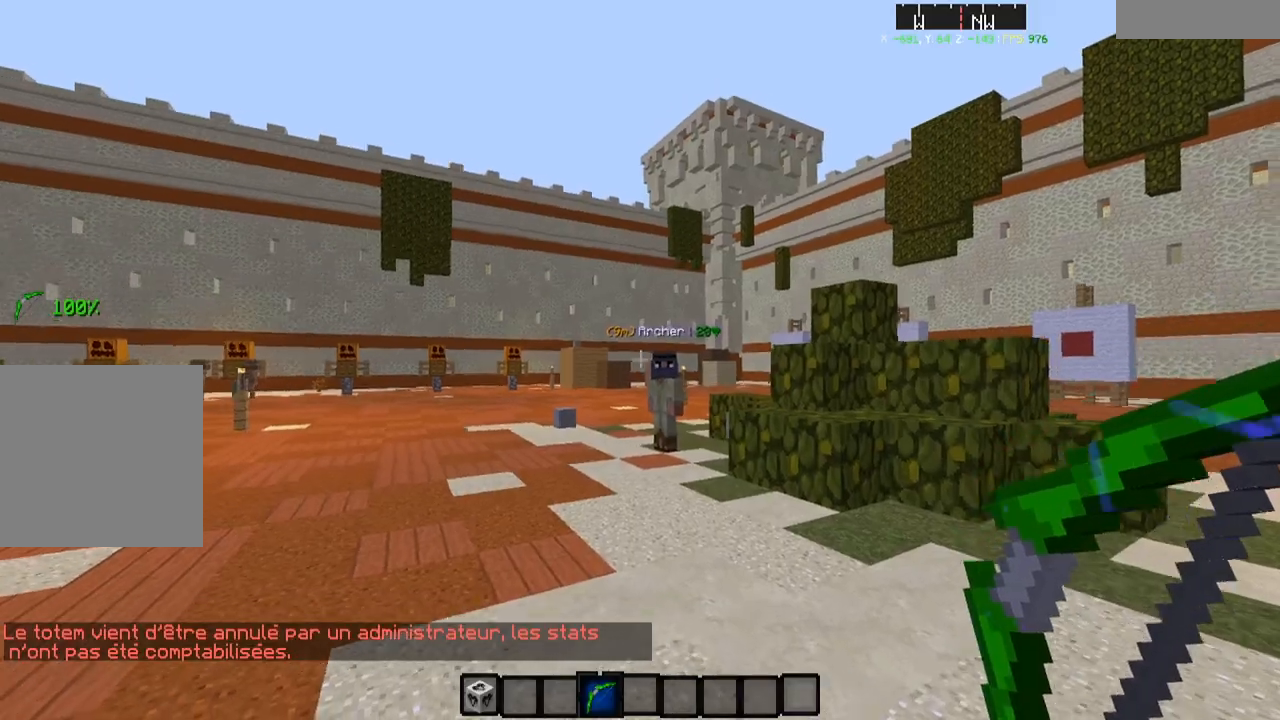
{"keys": ["w"], "events": [[50, "w", "up"], [83, "w", "down"]]}
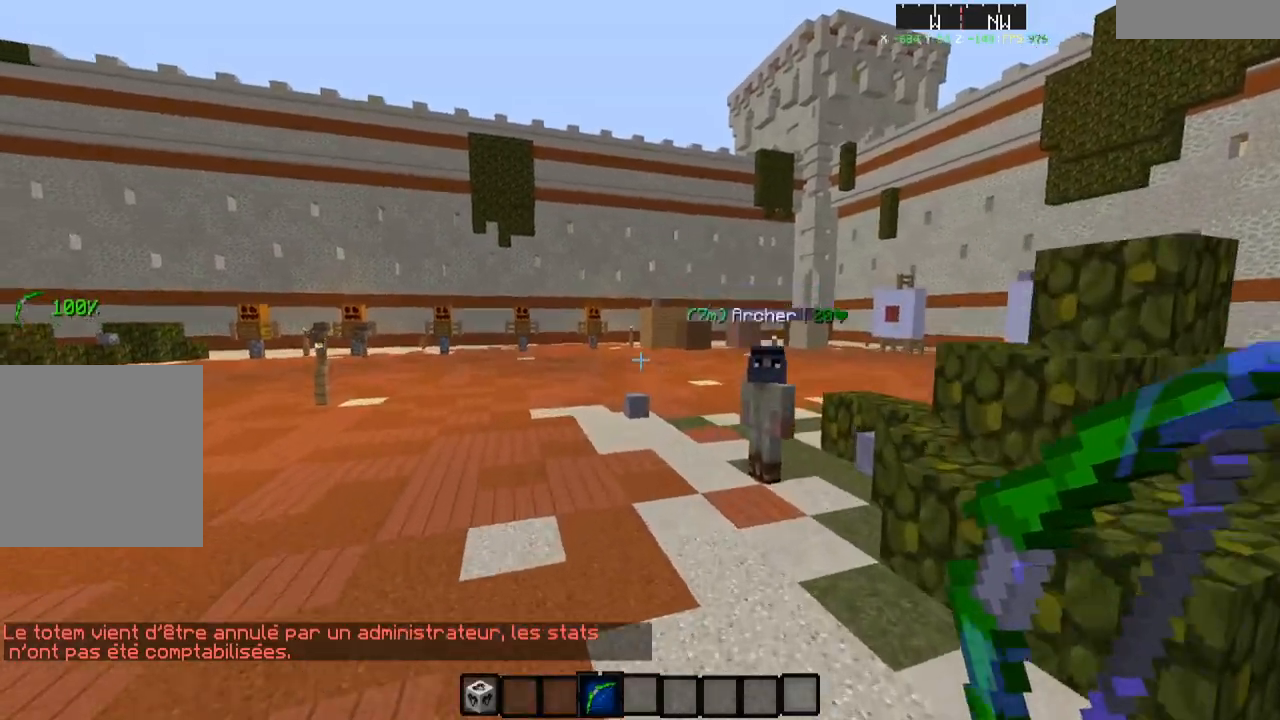
{"keys": ["w"], "events": []}
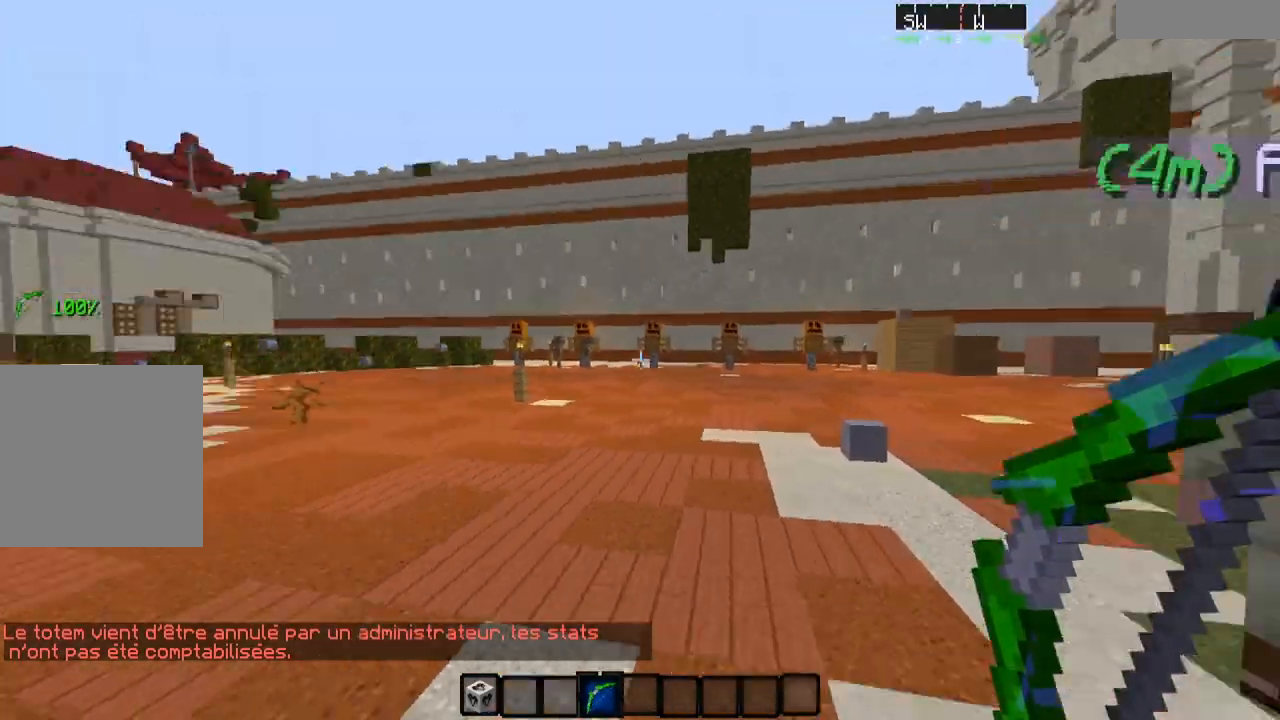
{"keys": []}
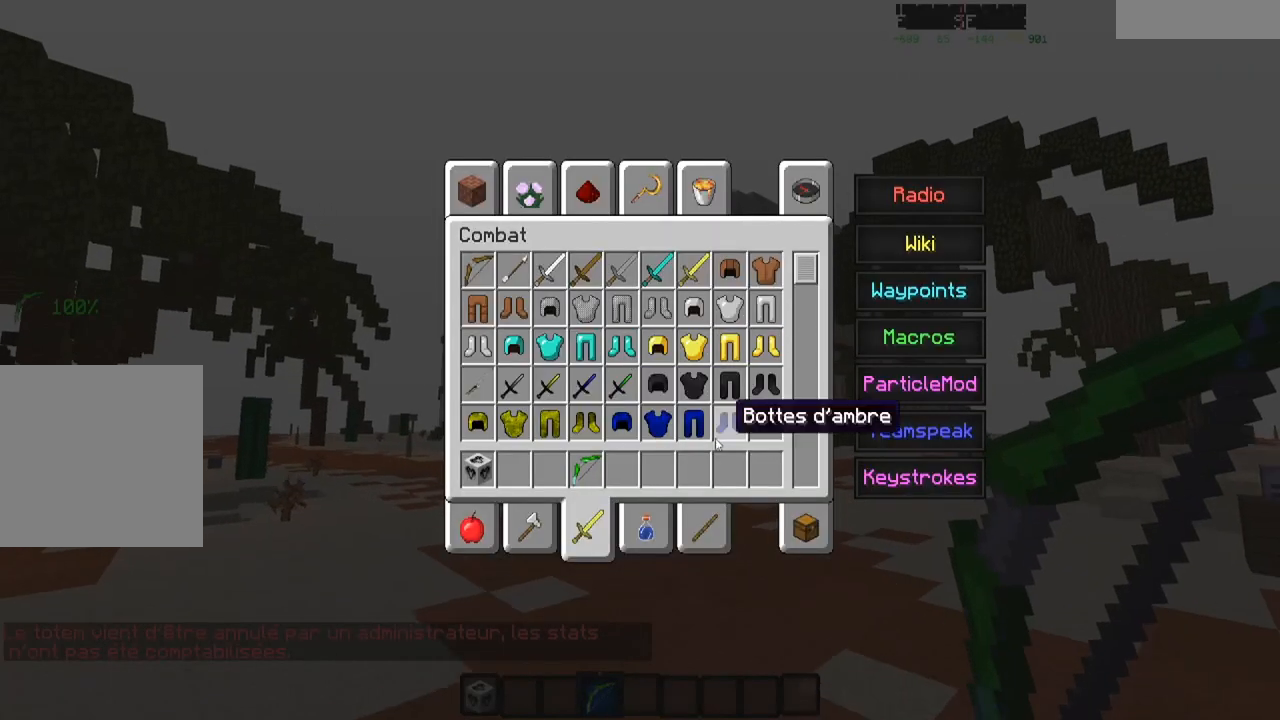
{"keys": [], "events": []}
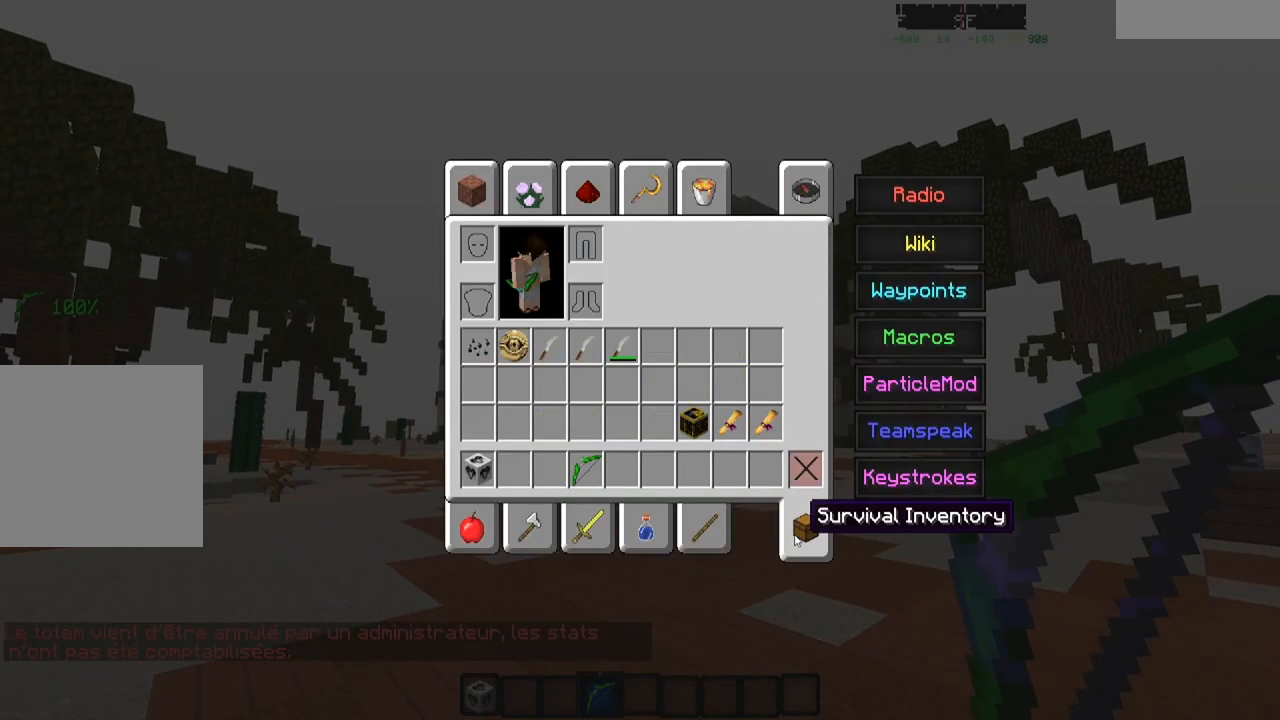
{"keys": [], "events": []}
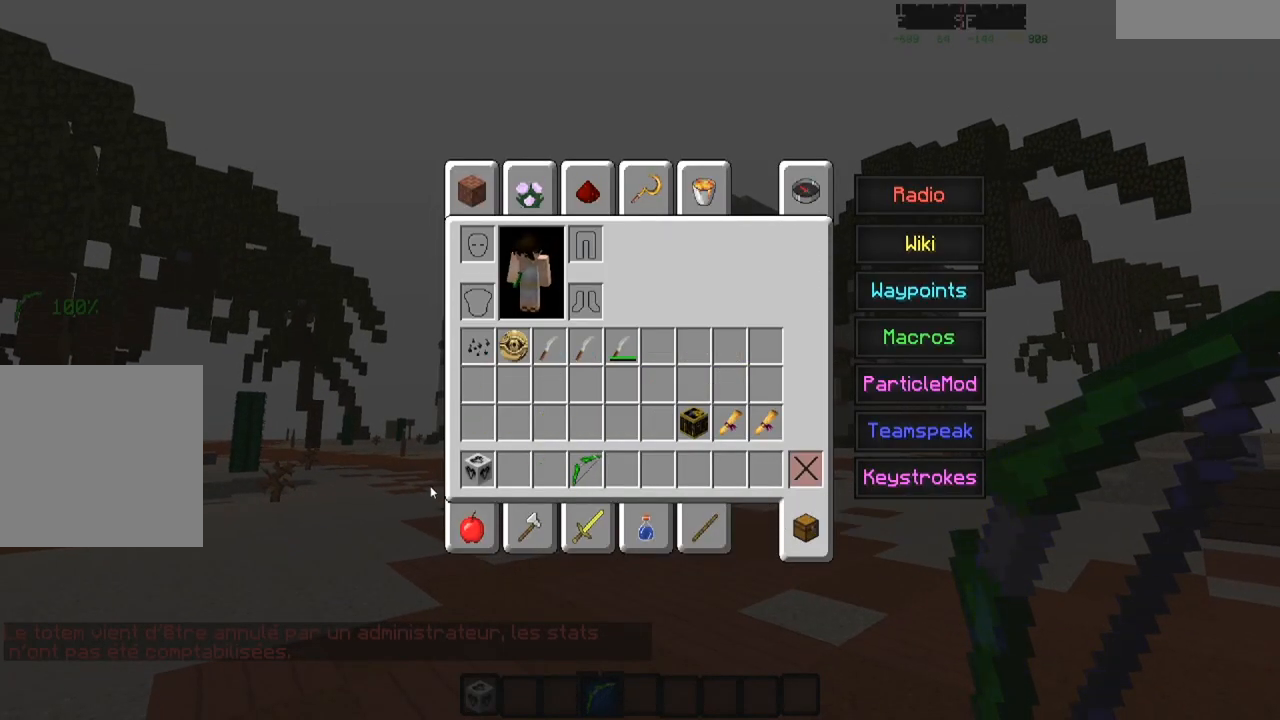
{"keys": [], "events": []}
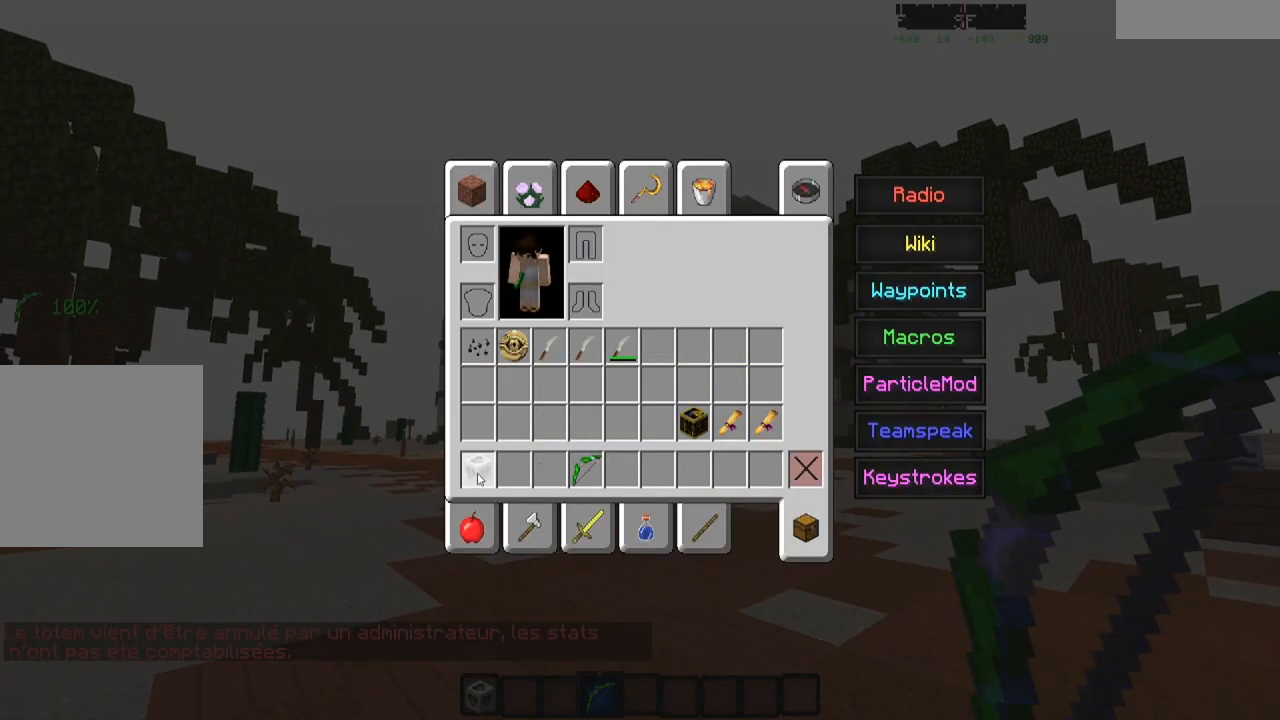
{"keys": [], "events": []}
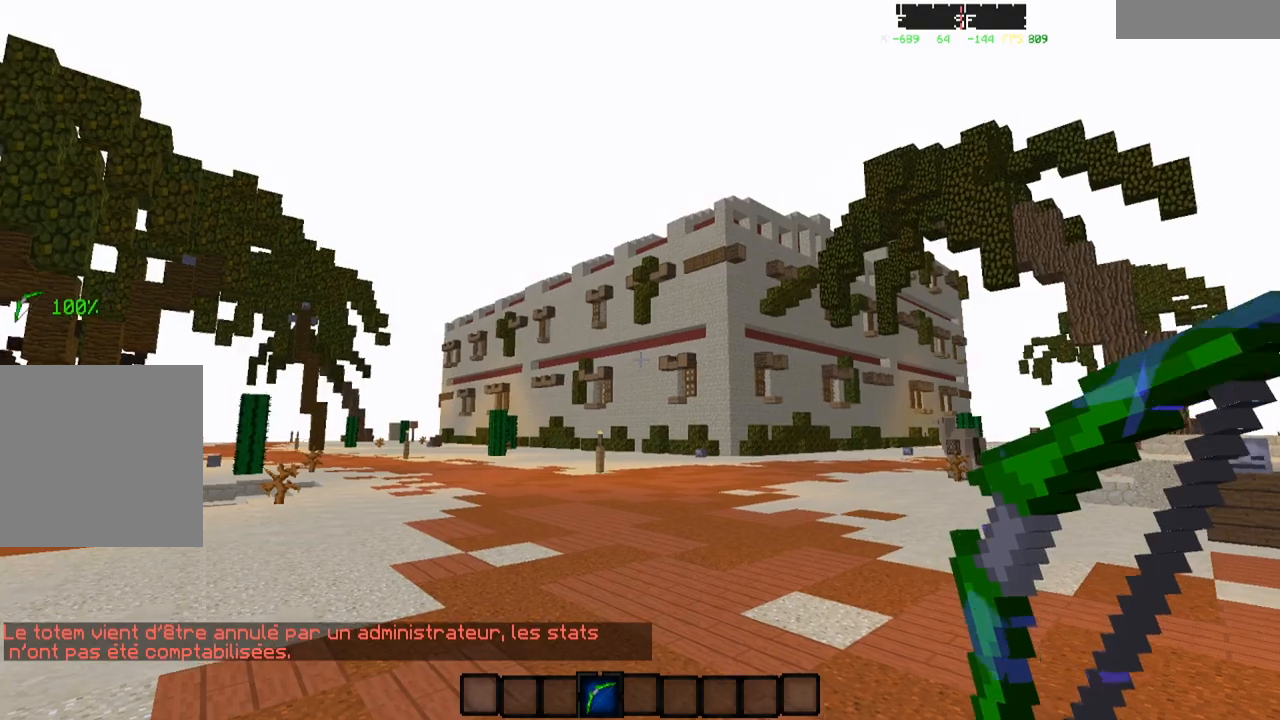
{"keys": ["w"], "events": [[233, "w", "down"]]}
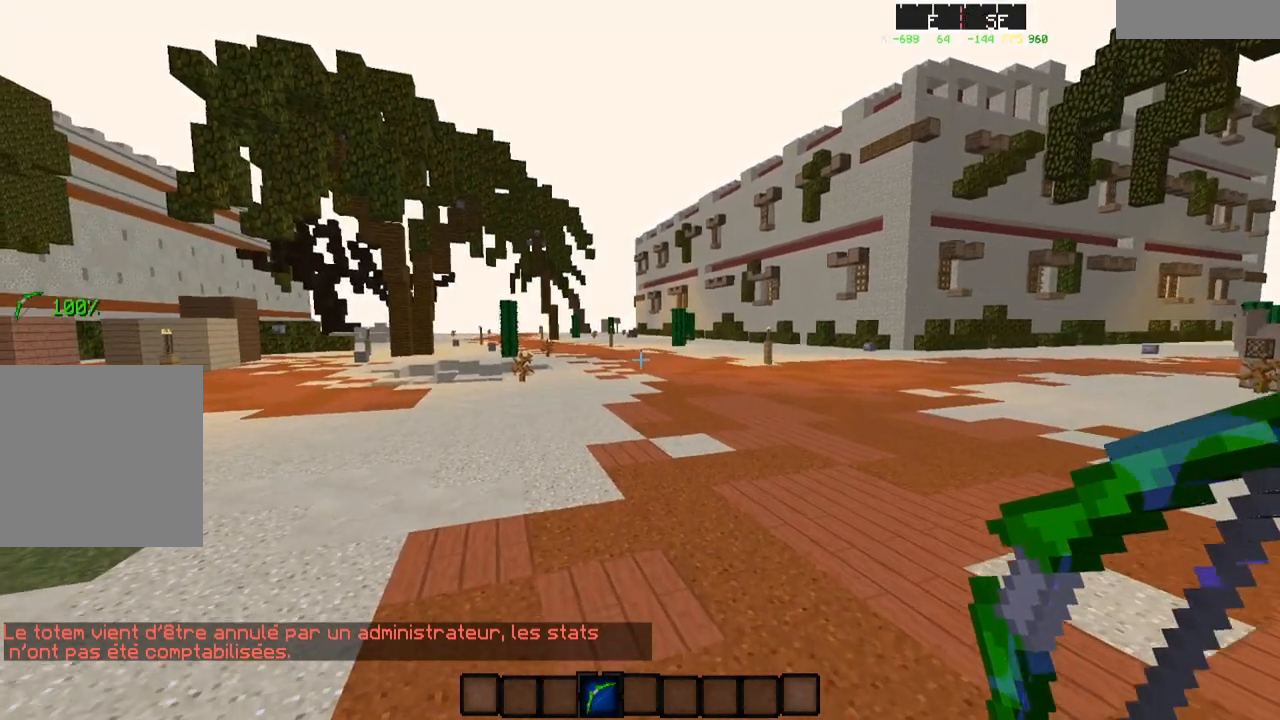
{"keys": ["w"], "events": []}
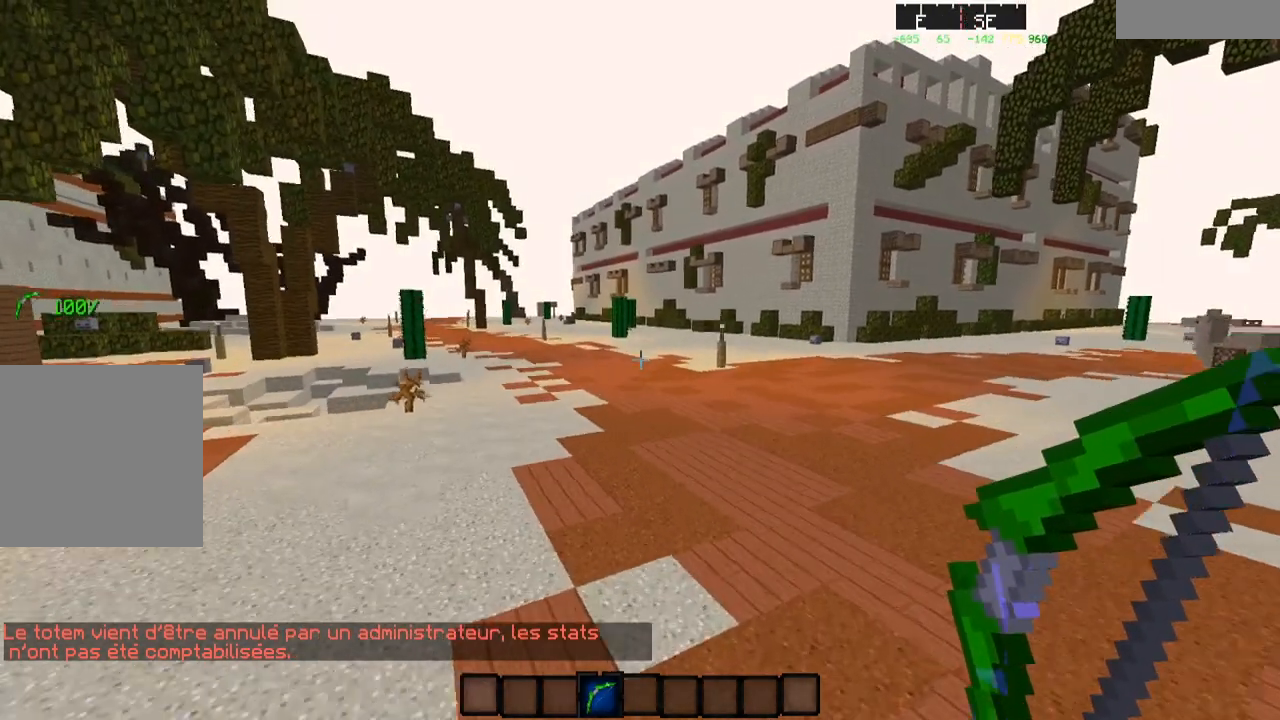
{"keys": ["w"], "events": []}
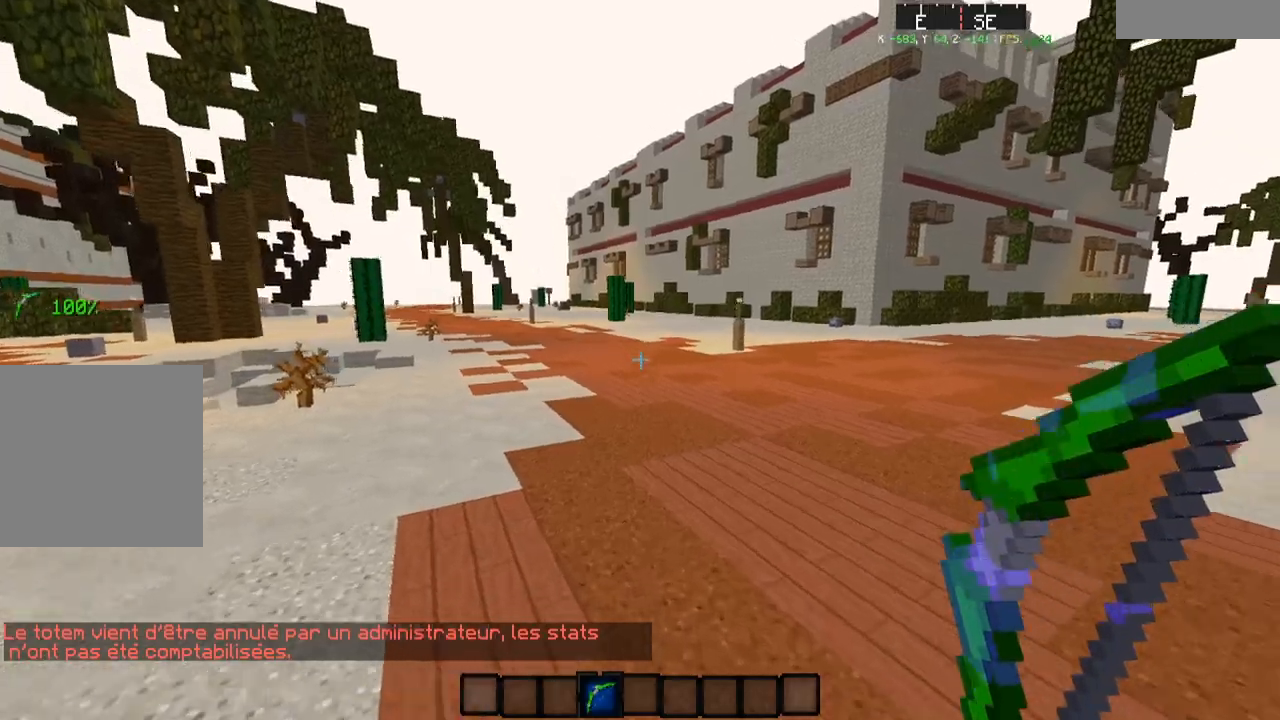
{"keys": ["w"], "events": []}
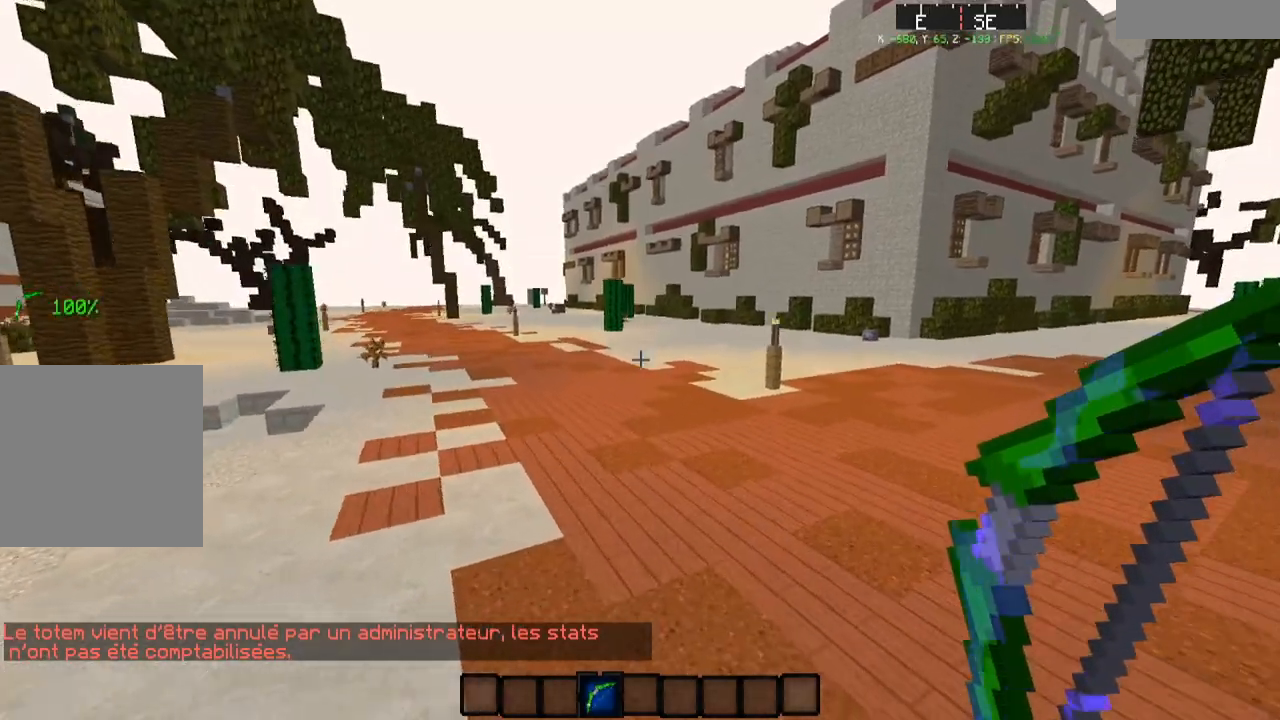
{"keys": ["w"], "events": []}
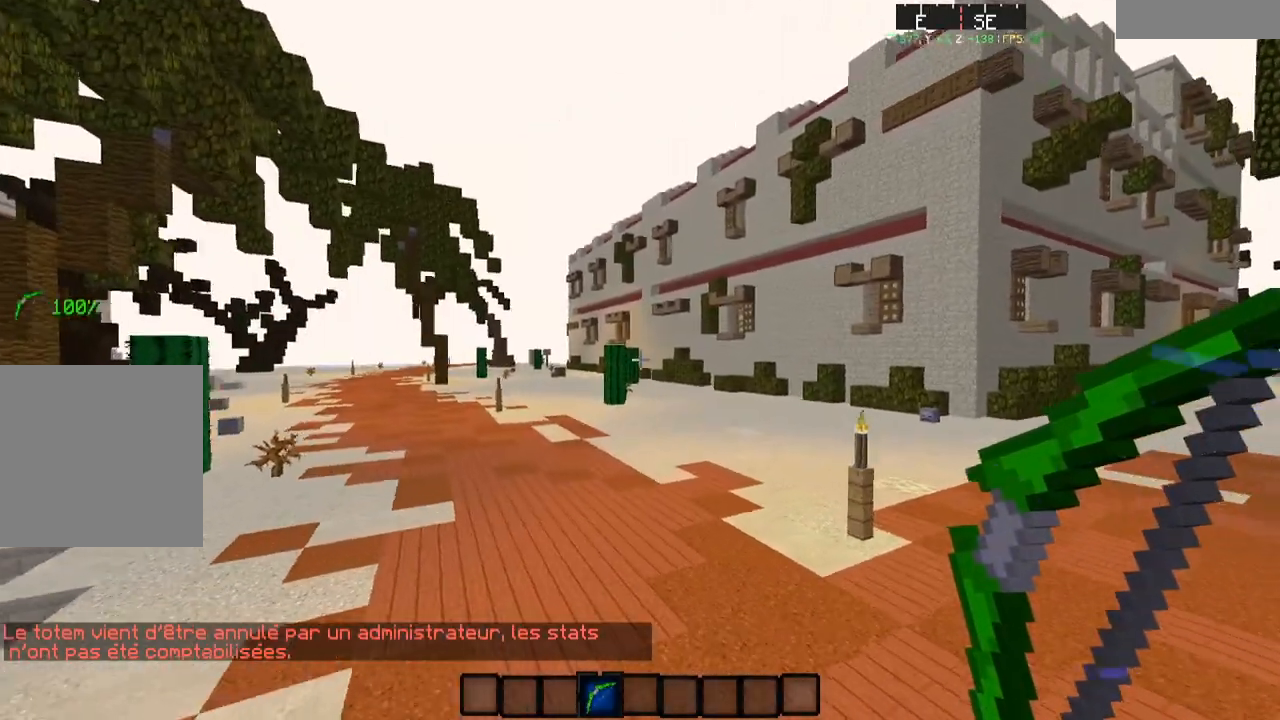
{"keys": ["w"], "events": []}
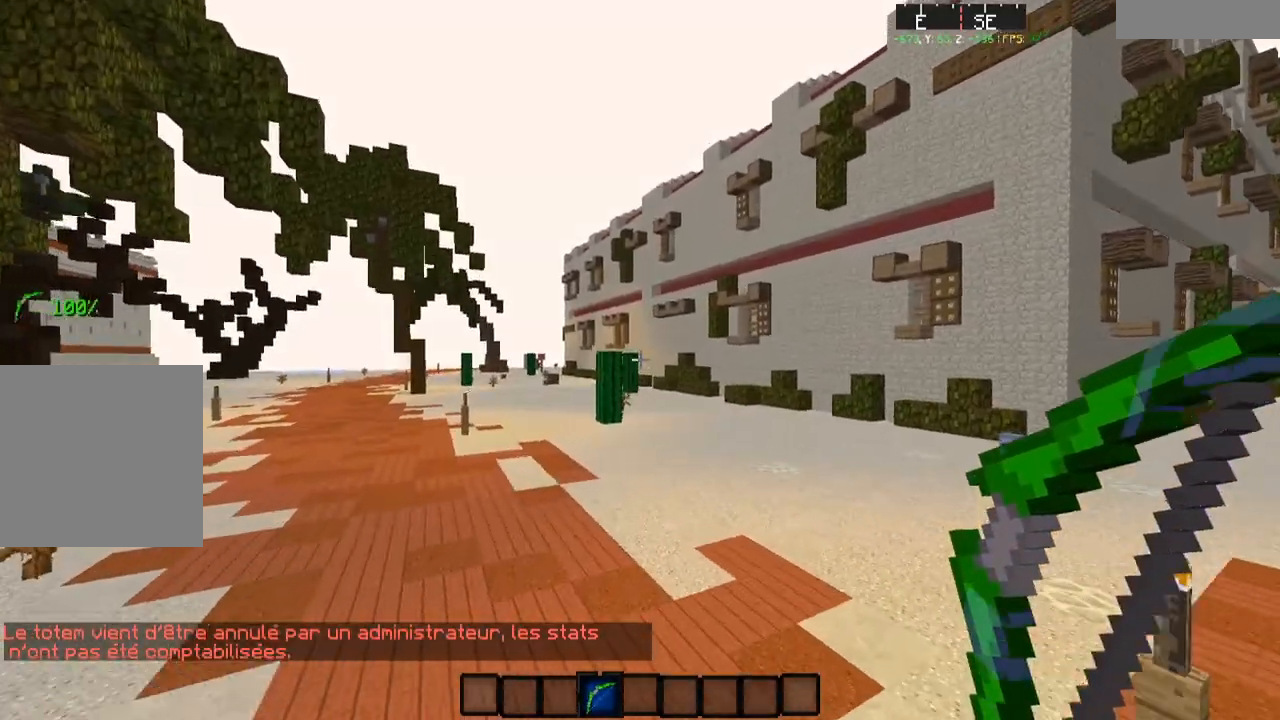
{"keys": ["a", "w"], "events": [[283, "a", "down"]]}
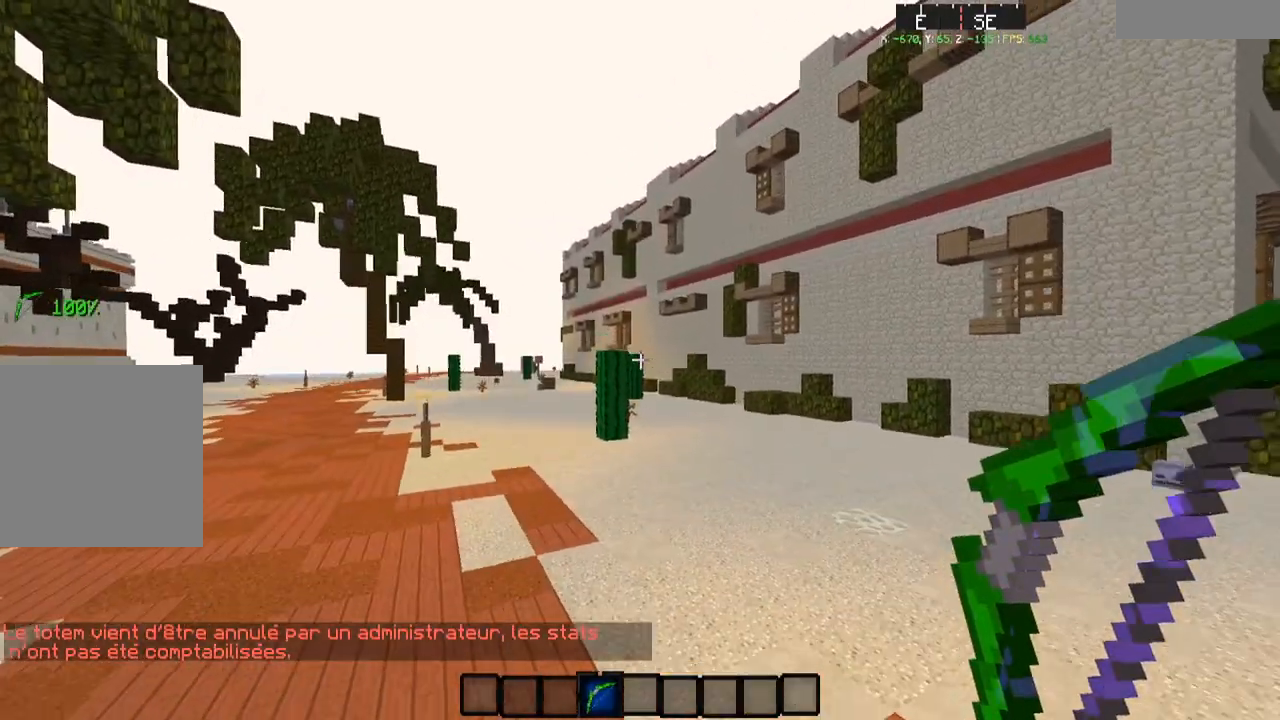
{"keys": ["w"], "events": [[67, "a", "up"]]}
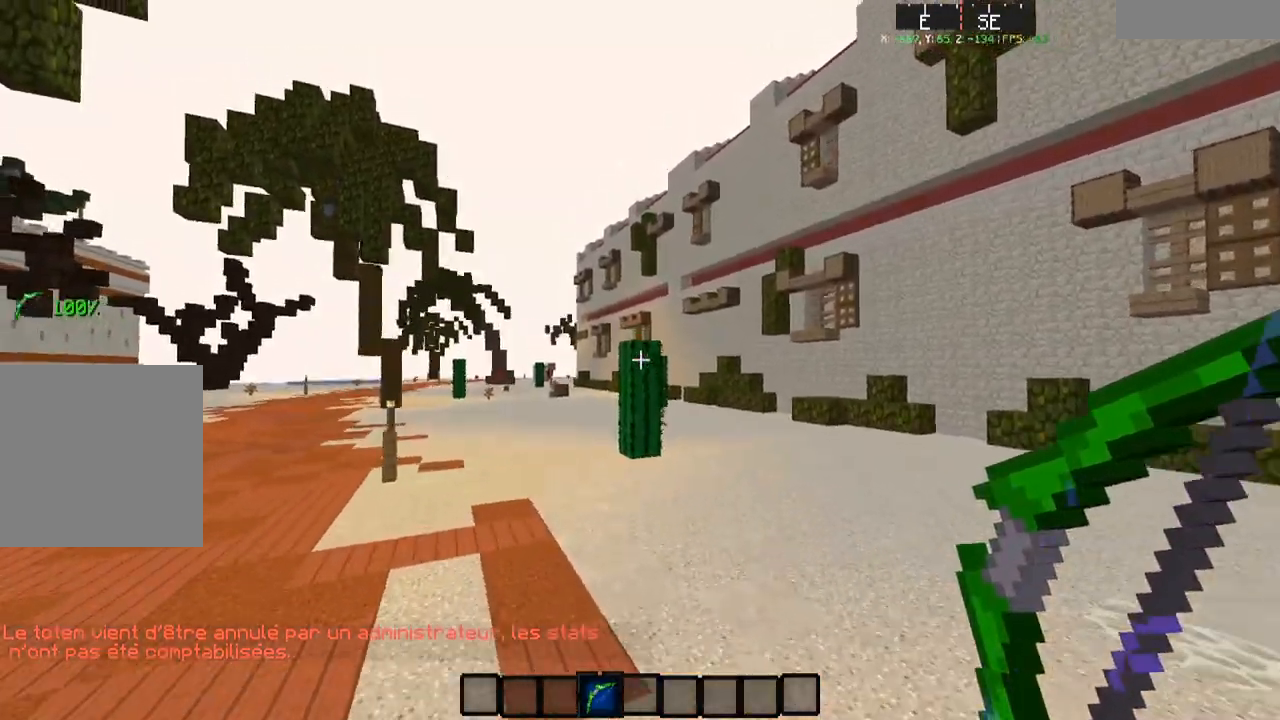
{"keys": []}